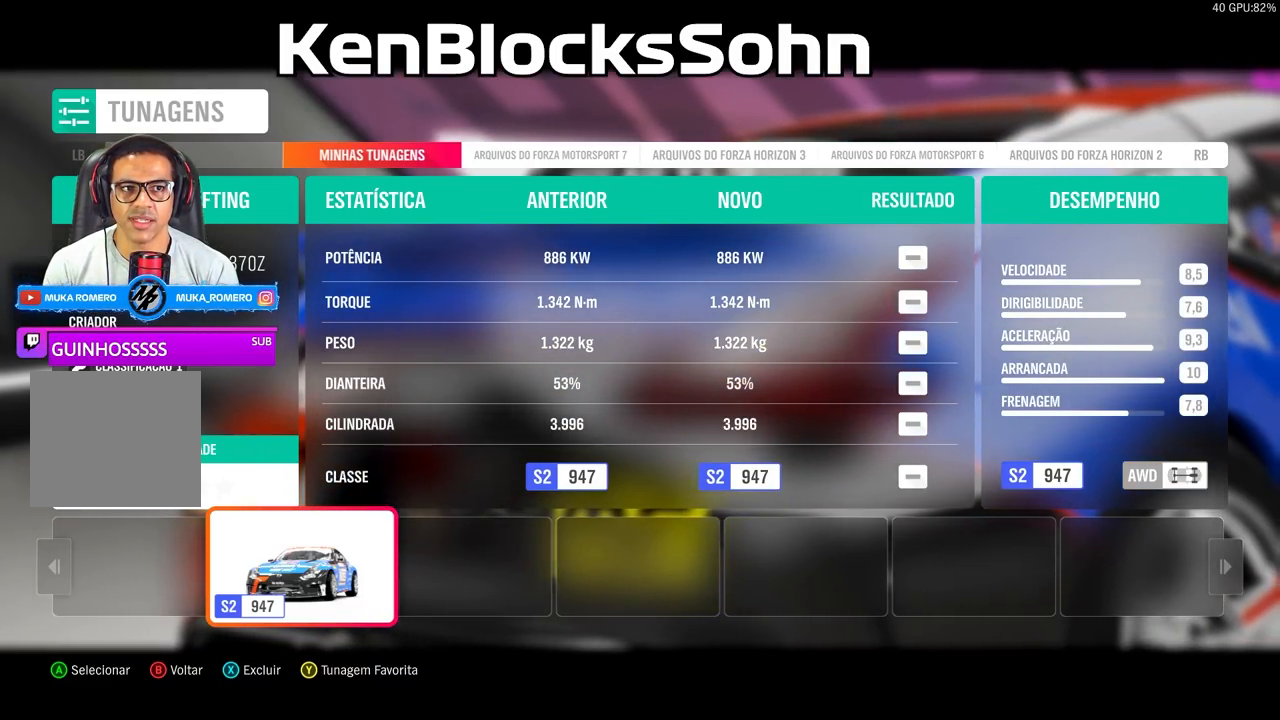
Gameplay with a controller (Xbox layout); each line is a JSON object with the inputs held at the frame after it. "events" lists button and stick changes between this image and that frame as [ms after this image, input, new state], when the widget could be followed in between.
{"buttons": ["R2"], "left_stick": "center", "right_stick": "center", "events": [[483, "R2", "down"]]}
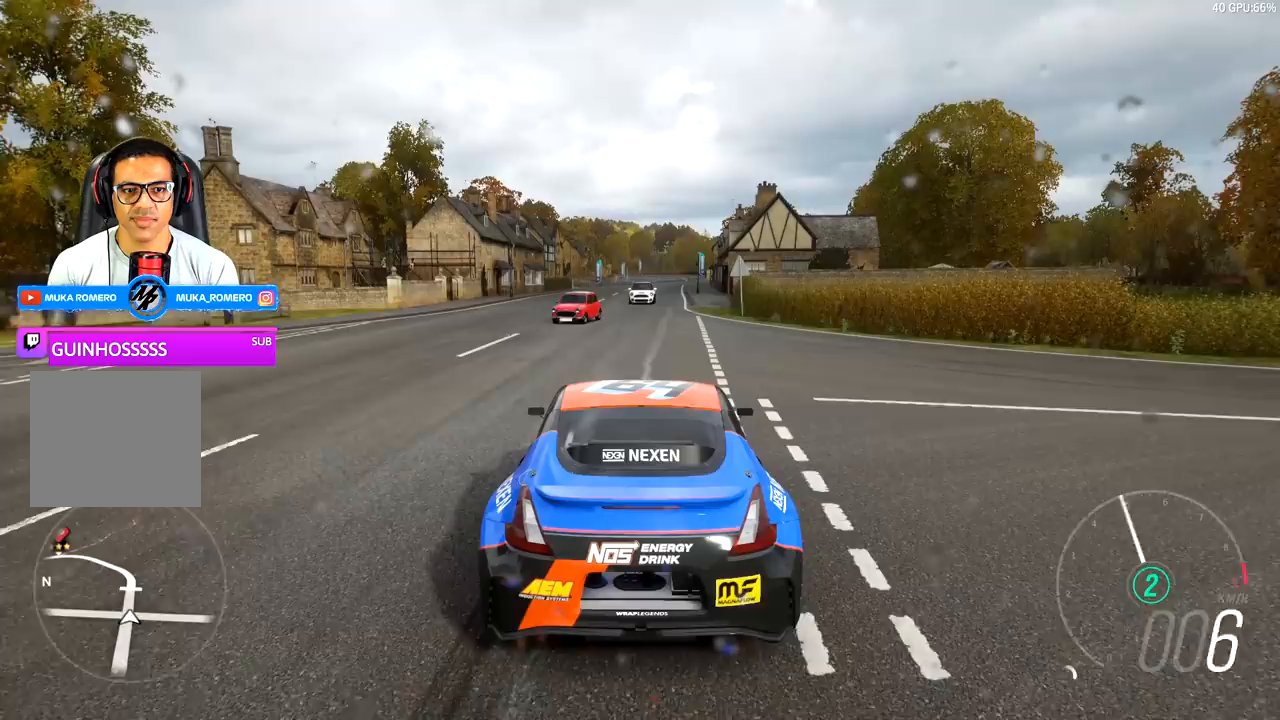
{"buttons": ["R2"], "left_stick": "center", "right_stick": "center", "events": []}
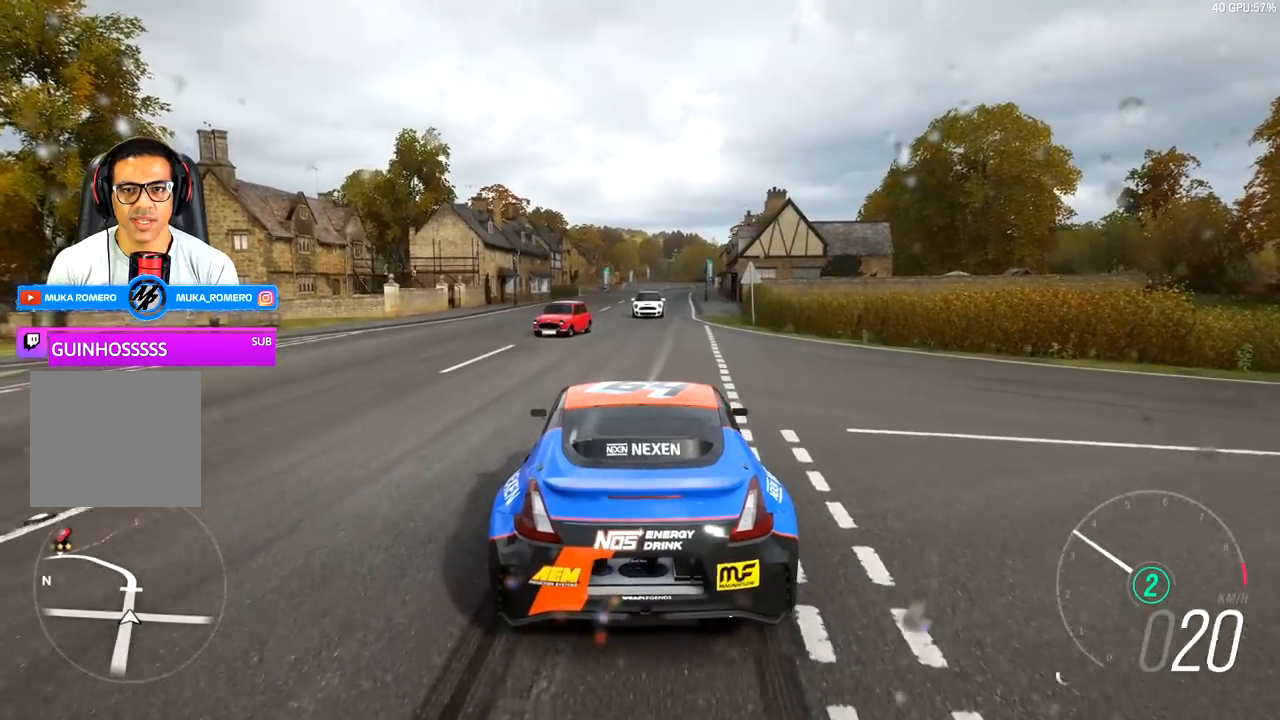
{"buttons": ["R2"], "left_stick": "down-left", "right_stick": "center", "events": [[400, "left_stick", "down-left"]]}
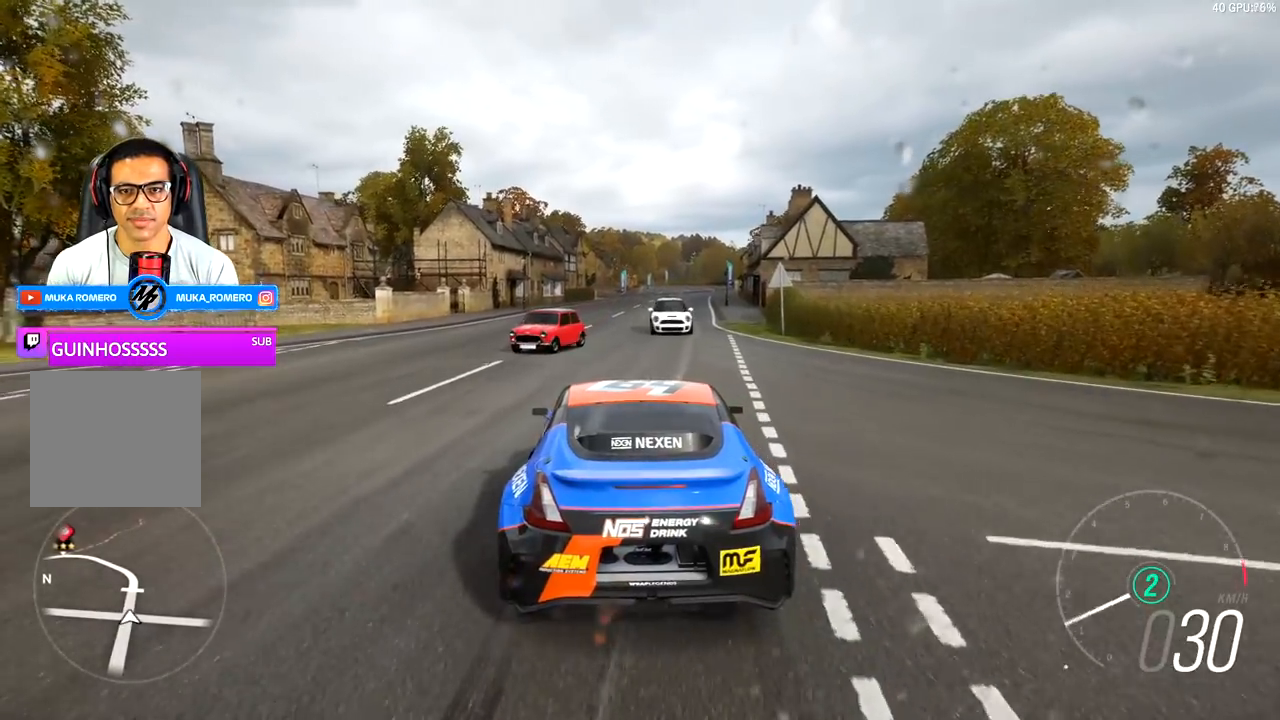
{"buttons": ["R2"], "left_stick": "center", "right_stick": "center", "events": [[50, "left_stick", "center"], [217, "left_stick", "right"], [400, "left_stick", "center"]]}
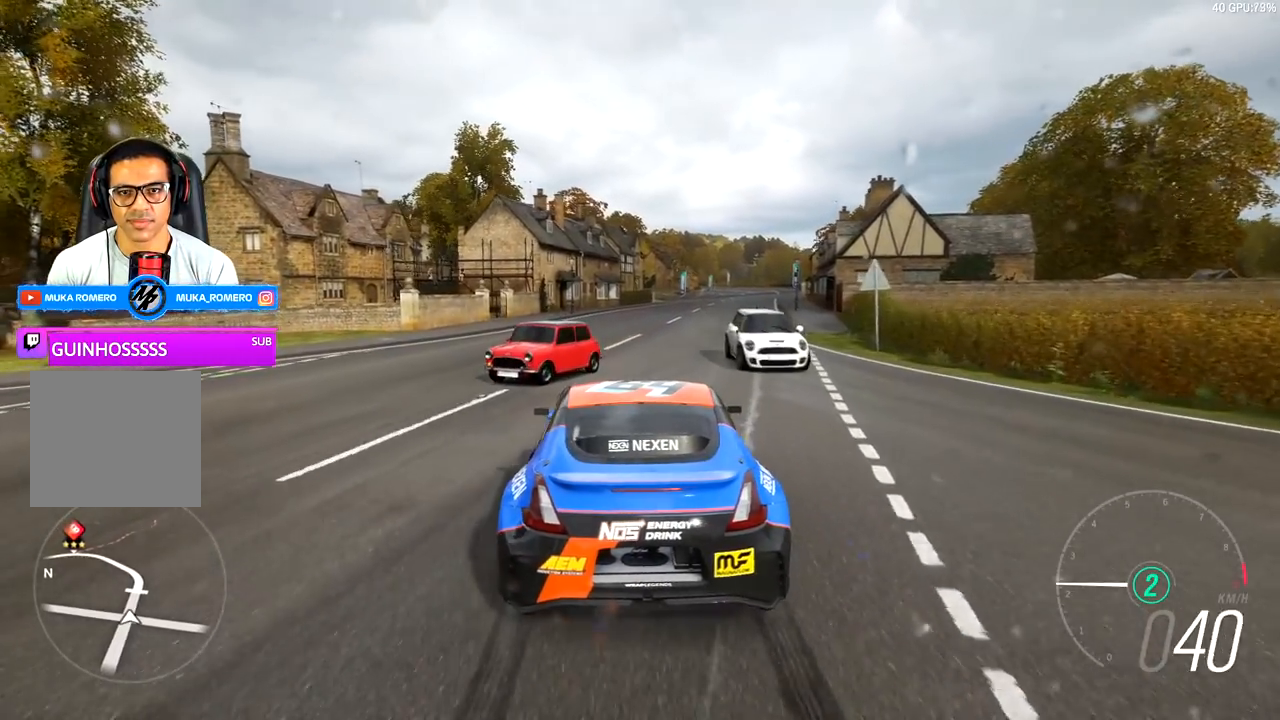
{"buttons": ["R2"], "left_stick": "center", "right_stick": "center", "events": [[167, "left_stick", "right"], [367, "left_stick", "center"]]}
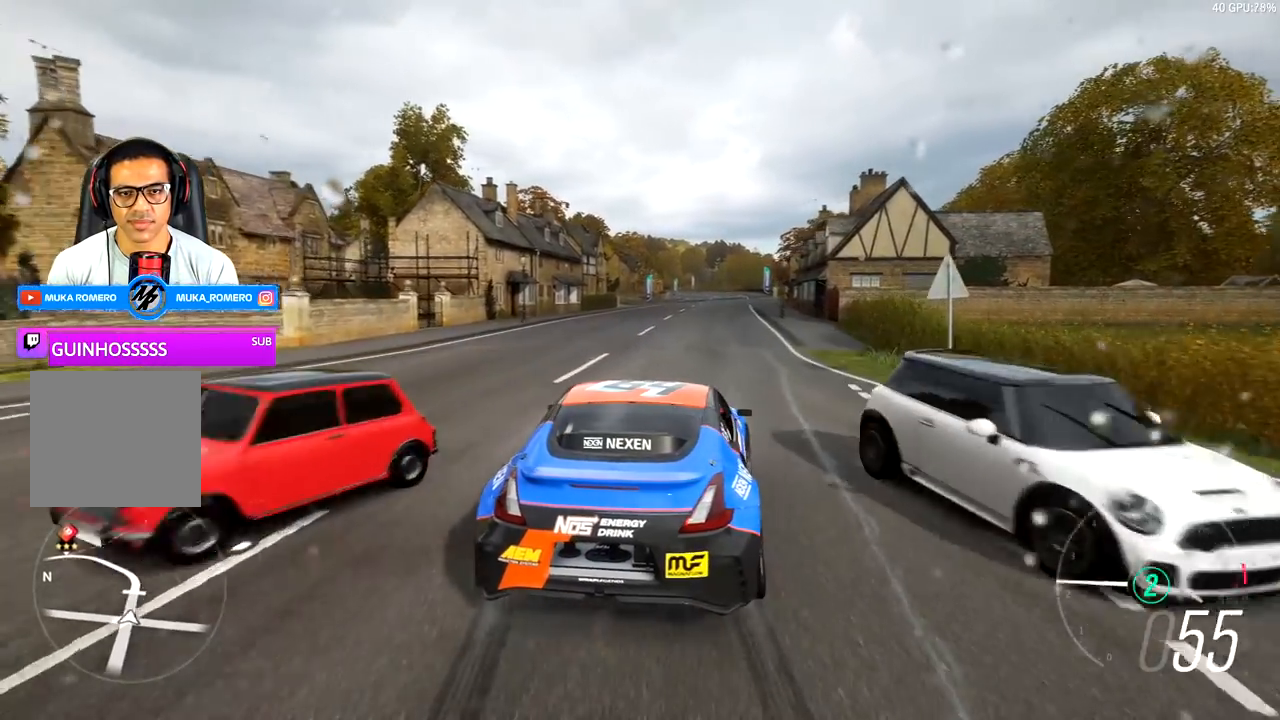
{"buttons": ["R2"], "left_stick": "center", "right_stick": "center", "events": [[217, "left_stick", "left"], [350, "left_stick", "center"]]}
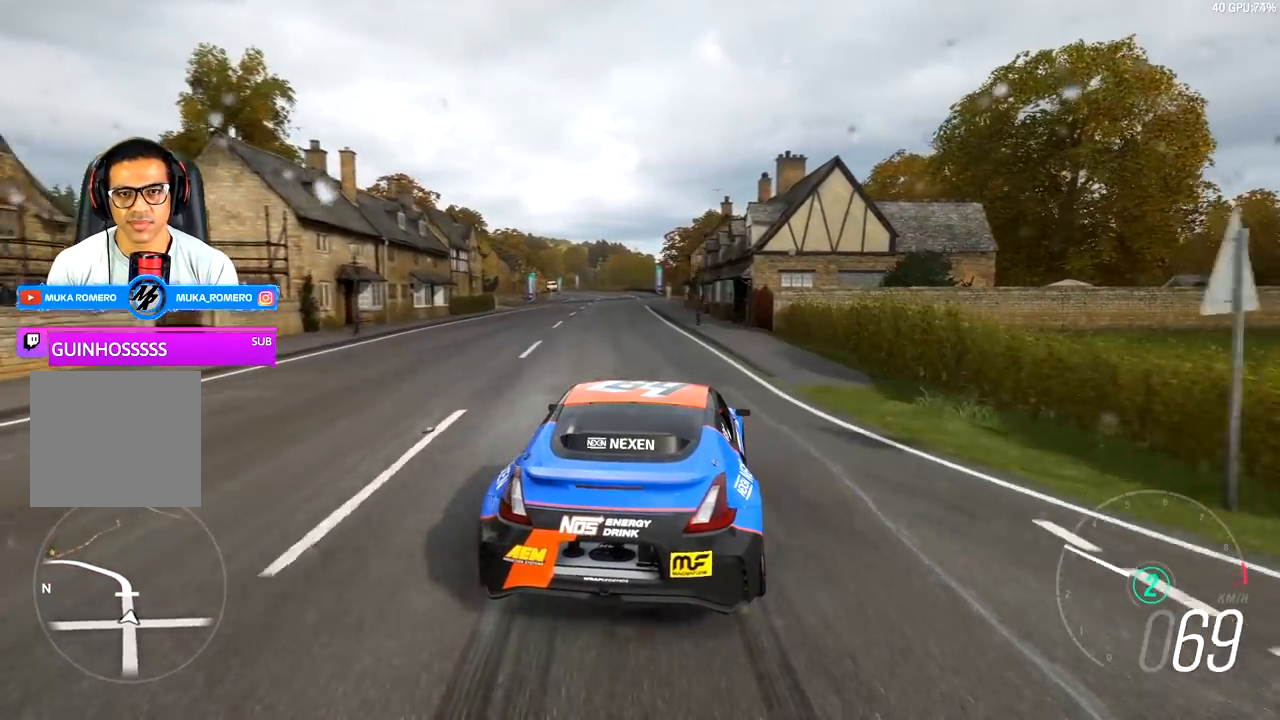
{"buttons": ["R2"], "left_stick": "left", "right_stick": "center", "events": [[50, "left_stick", "left"], [200, "left_stick", "center"], [350, "left_stick", "left"]]}
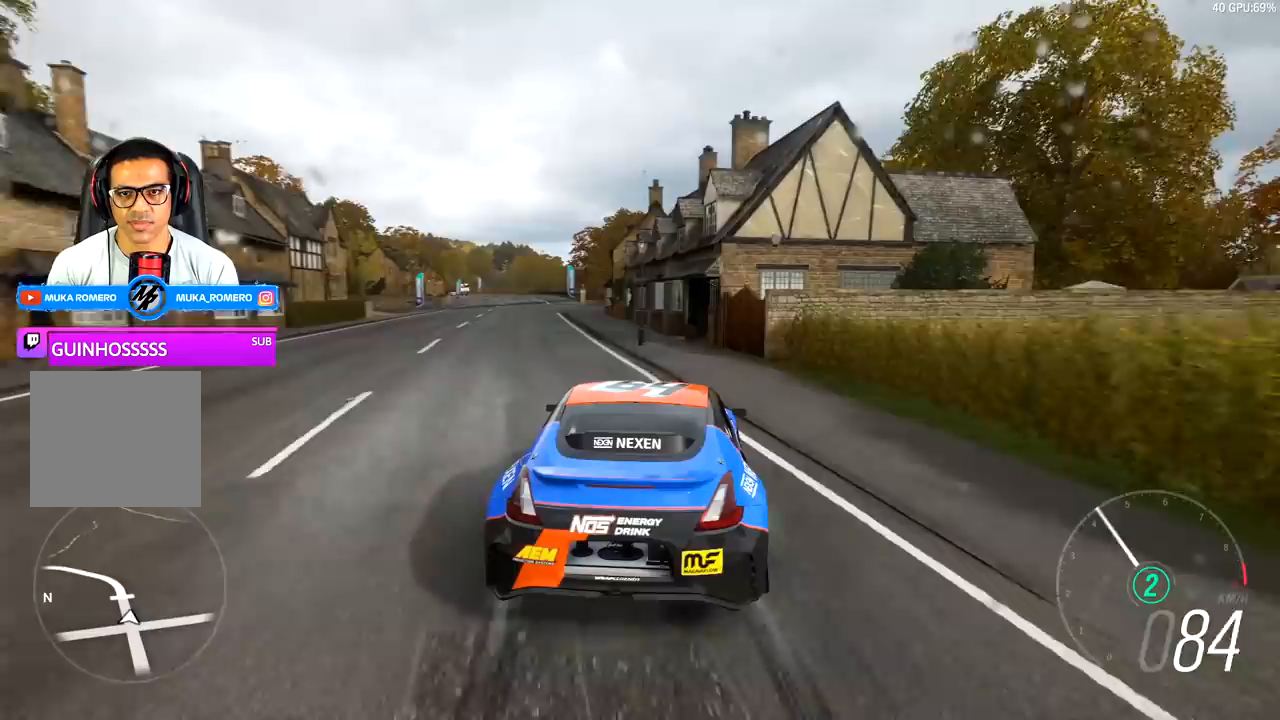
{"buttons": ["R2"], "left_stick": "center", "right_stick": "center", "events": [[450, "left_stick", "up-right"], [500, "left_stick", "center"]]}
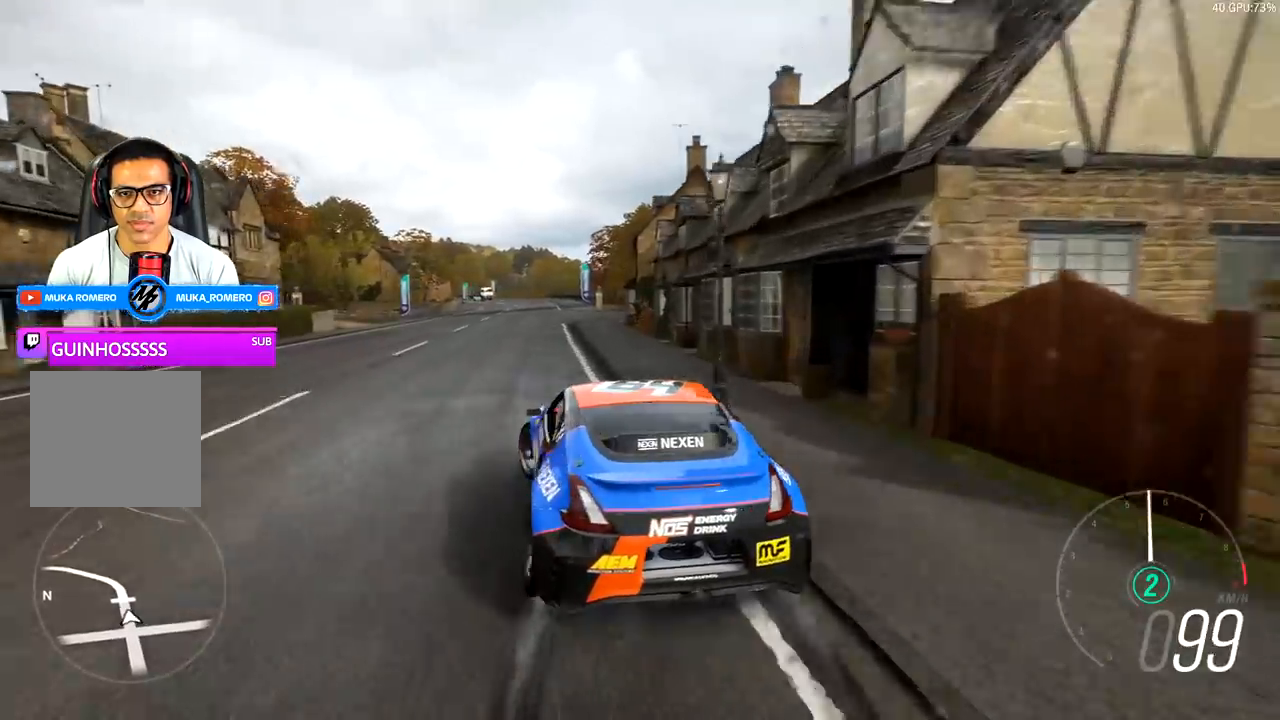
{"buttons": ["R2"], "left_stick": "center", "right_stick": "center", "events": [[267, "left_stick", "right"], [500, "left_stick", "center"]]}
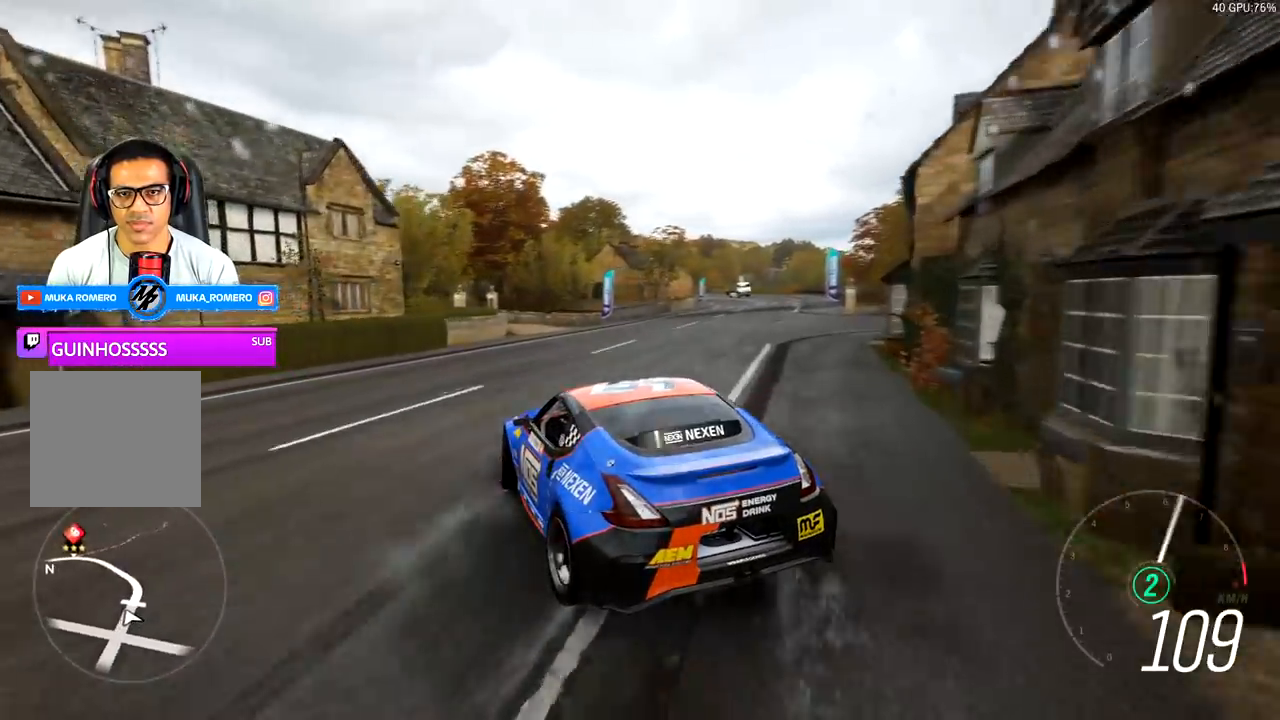
{"buttons": [], "left_stick": "right", "right_stick": "center", "events": [[133, "left_stick", "right"], [233, "R2", "up"], [317, "R2", "down"], [467, "R2", "up"]]}
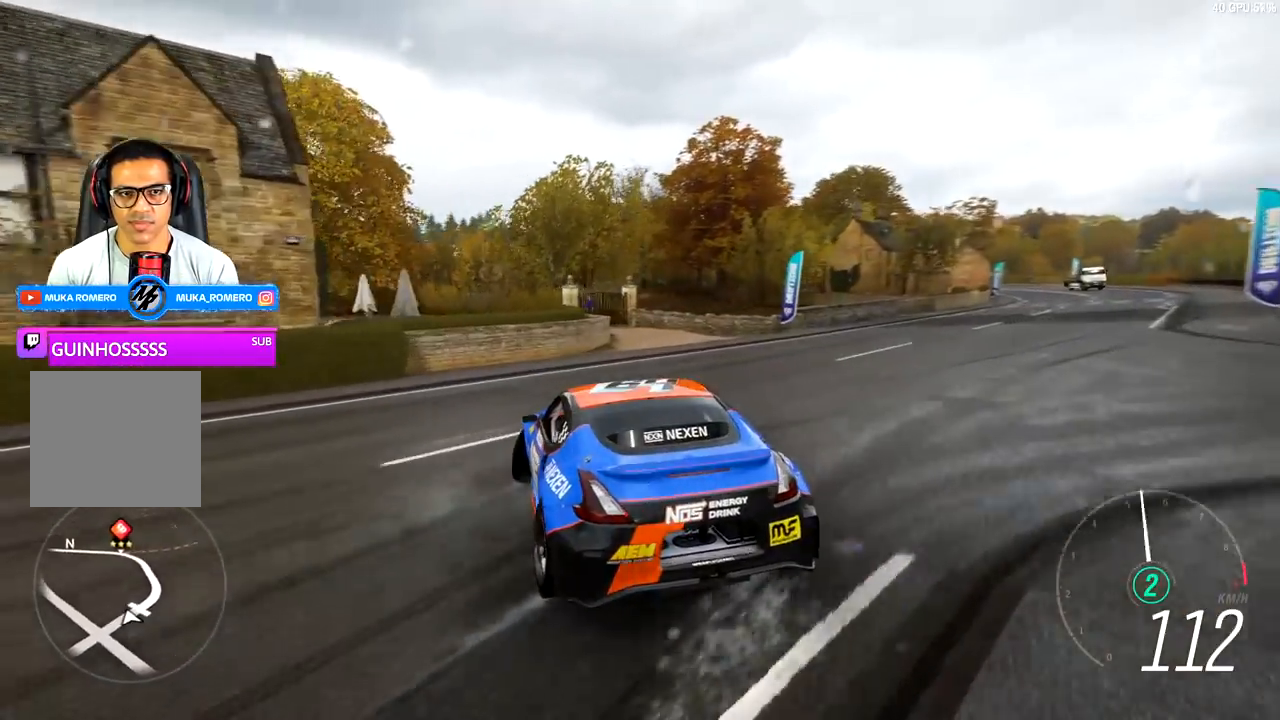
{"buttons": ["R2"], "left_stick": "right", "right_stick": "center", "events": [[83, "L2", "down"], [383, "L2", "up"], [450, "R2", "down"]]}
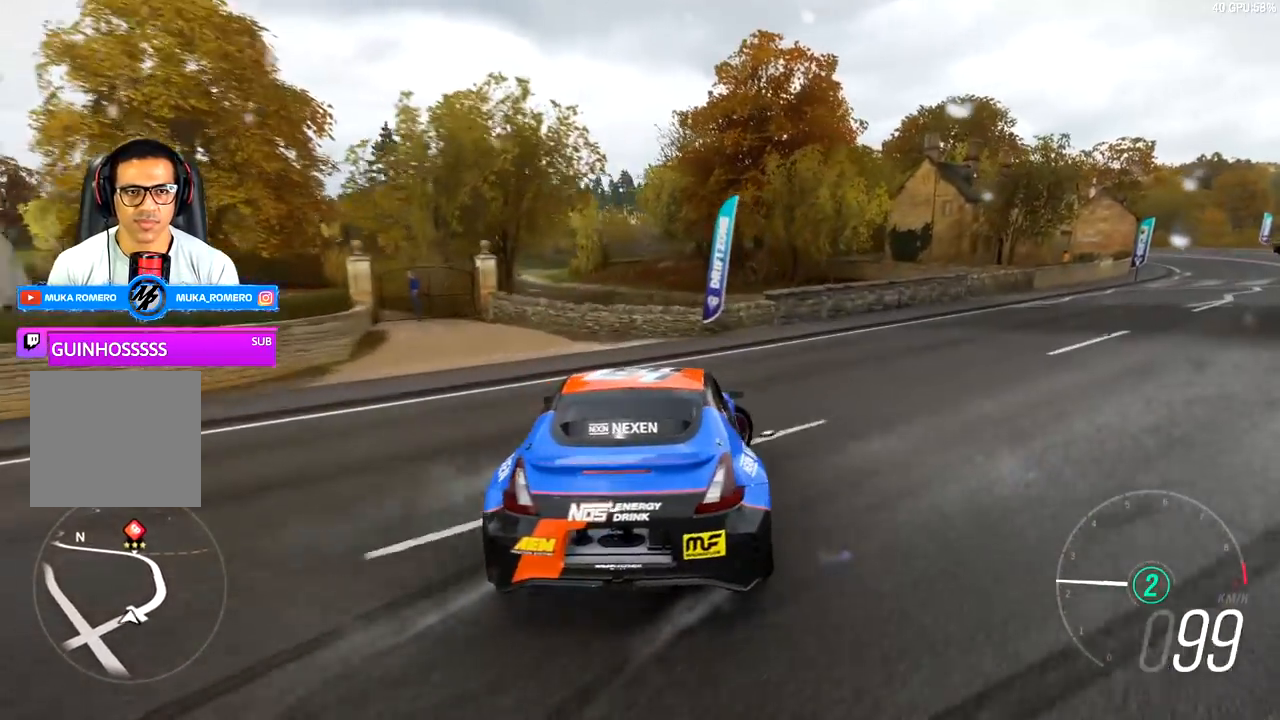
{"buttons": [], "left_stick": "center", "right_stick": "center", "events": [[150, "R2", "up"], [300, "R2", "down"], [417, "R2", "up"], [417, "left_stick", "center"]]}
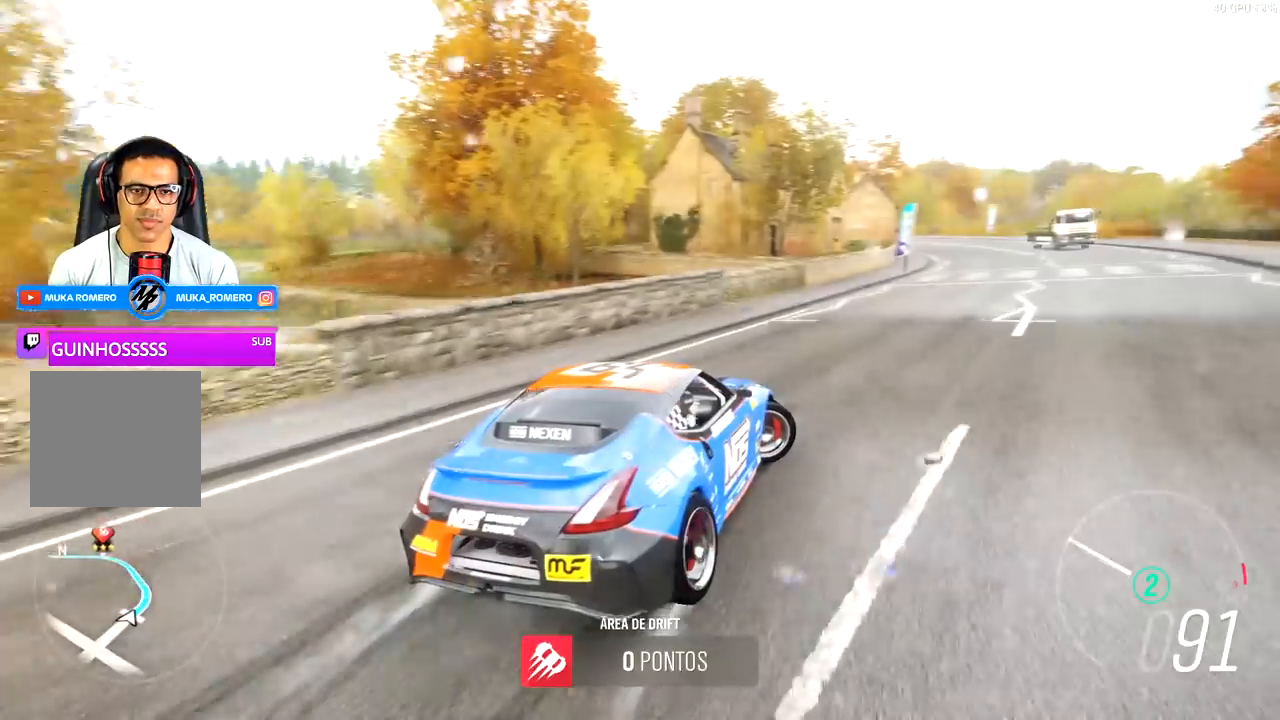
{"buttons": ["R2"], "left_stick": "left", "right_stick": "center", "events": [[17, "R2", "down"], [333, "left_stick", "left"]]}
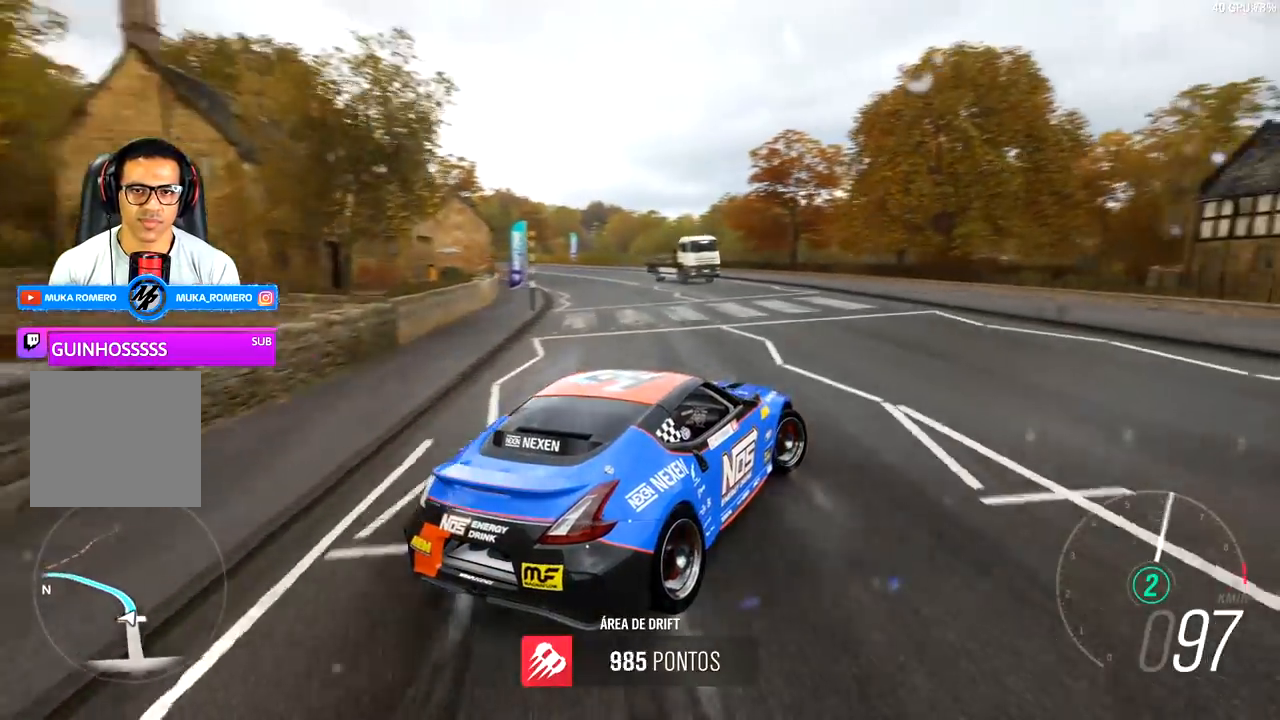
{"buttons": ["R2"], "left_stick": "down-left", "right_stick": "center", "events": [[283, "left_stick", "center"], [433, "left_stick", "down-left"]]}
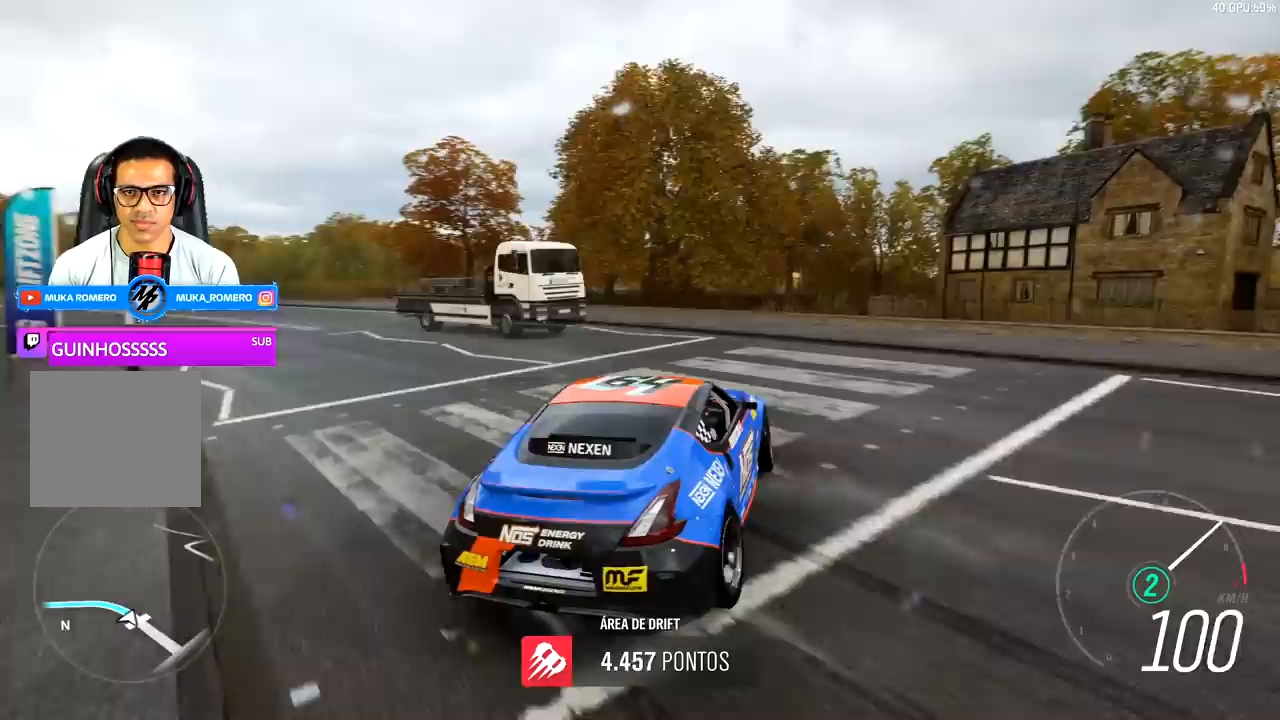
{"buttons": [], "left_stick": "down-left", "right_stick": "center", "events": [[117, "R2", "up"], [200, "L2", "down"], [350, "L2", "up"]]}
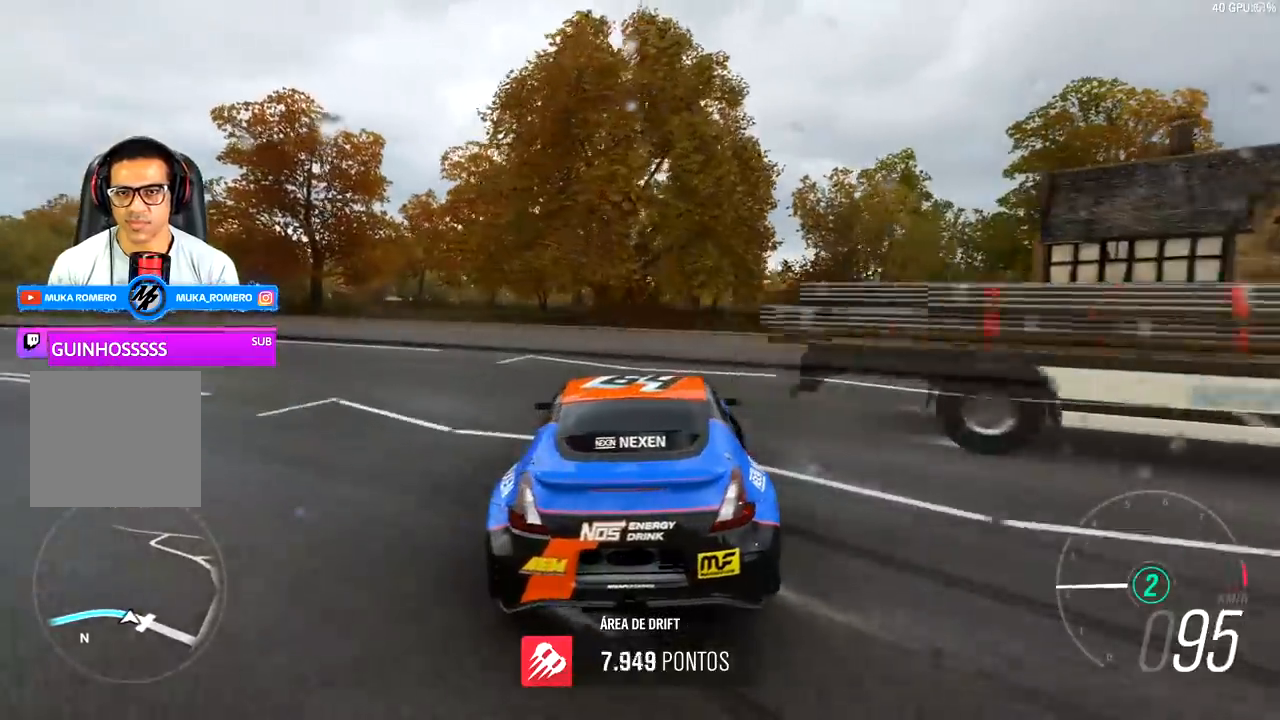
{"buttons": [], "left_stick": "down-left", "right_stick": "center", "events": [[117, "R2", "down"], [283, "R2", "up"]]}
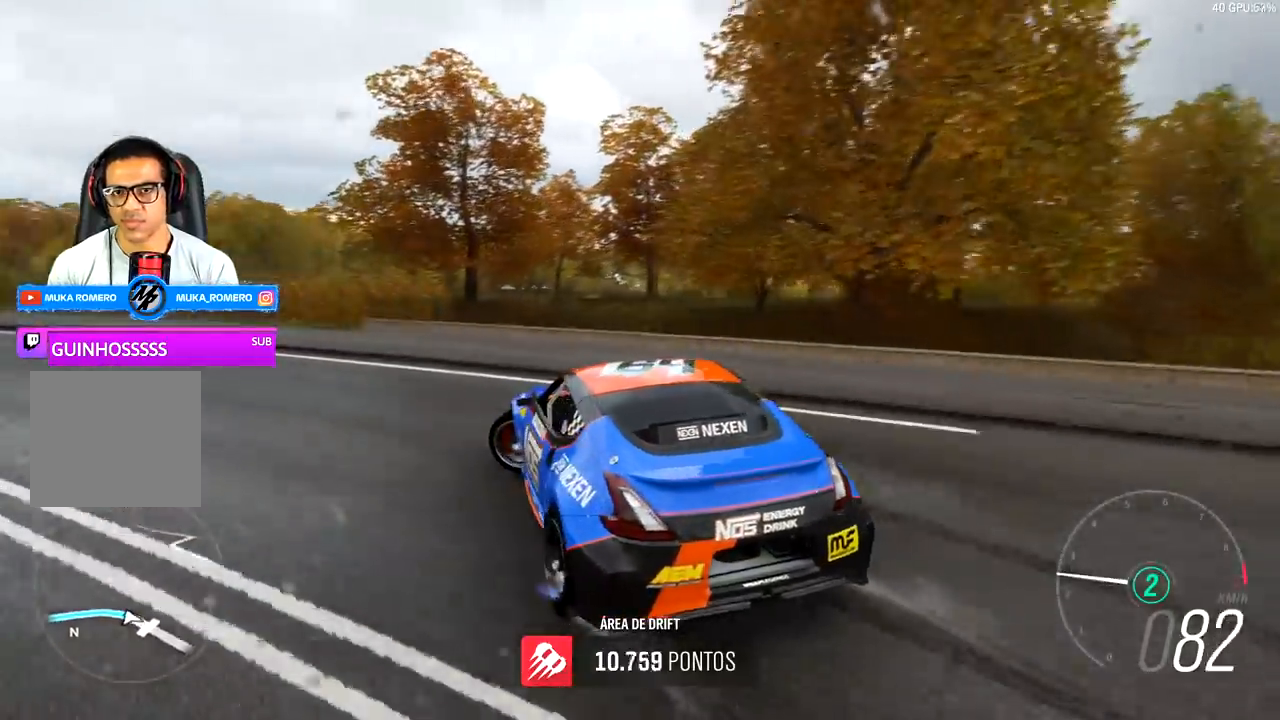
{"buttons": ["R2"], "left_stick": "center", "right_stick": "center", "events": [[233, "left_stick", "center"], [317, "R2", "down"]]}
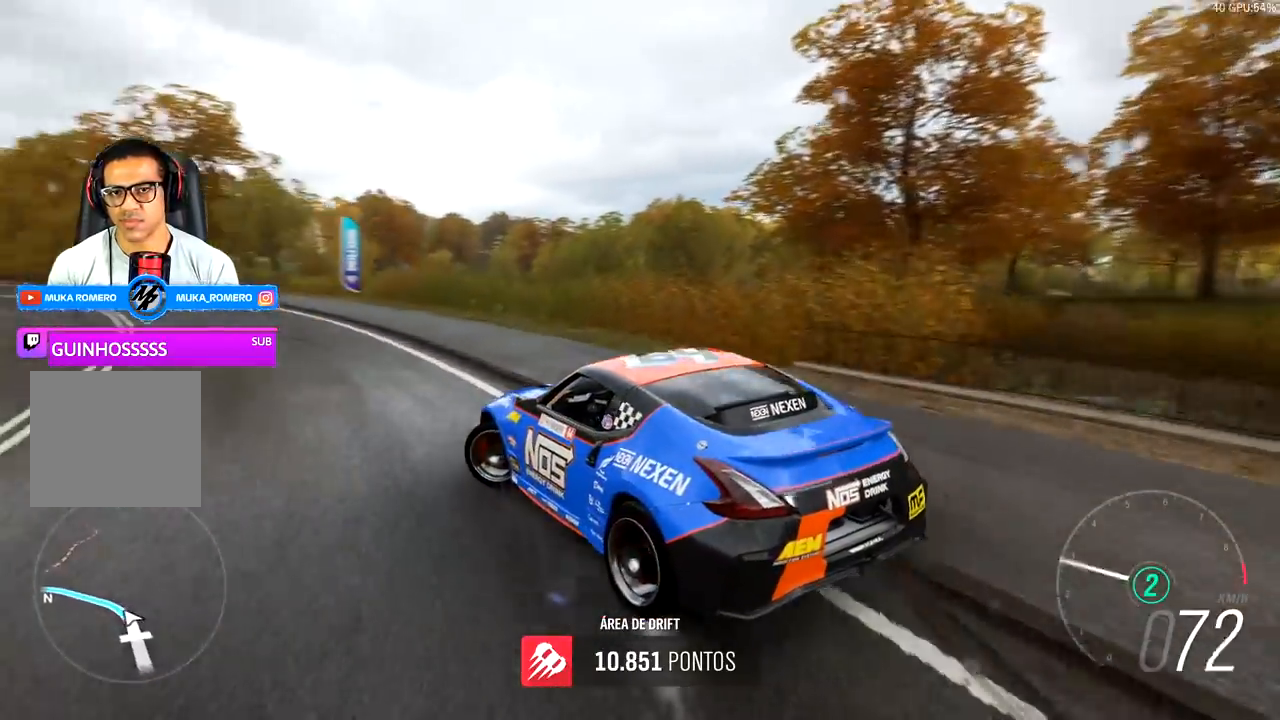
{"buttons": ["R2"], "left_stick": "right", "right_stick": "center", "events": [[17, "left_stick", "right"], [300, "left_stick", "center"], [450, "left_stick", "right"]]}
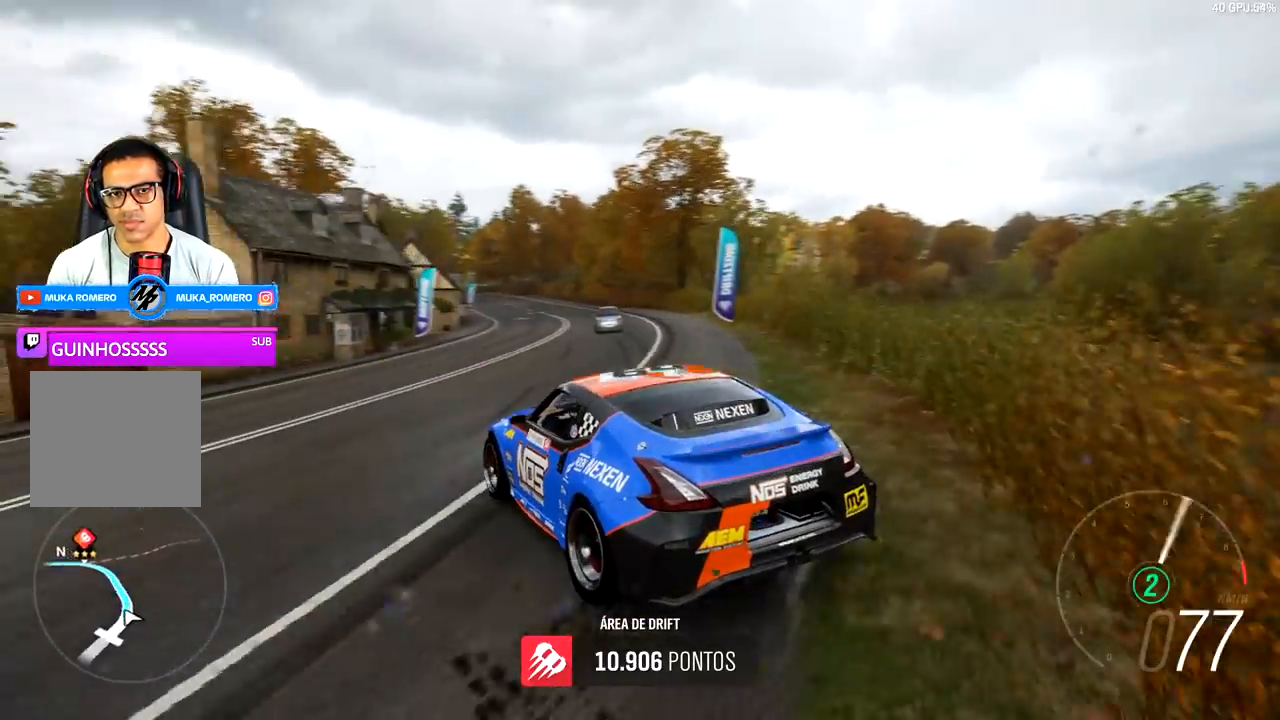
{"buttons": [], "left_stick": "center", "right_stick": "center", "events": [[67, "R2", "up"], [150, "R2", "down"], [400, "left_stick", "center"], [433, "R2", "up"]]}
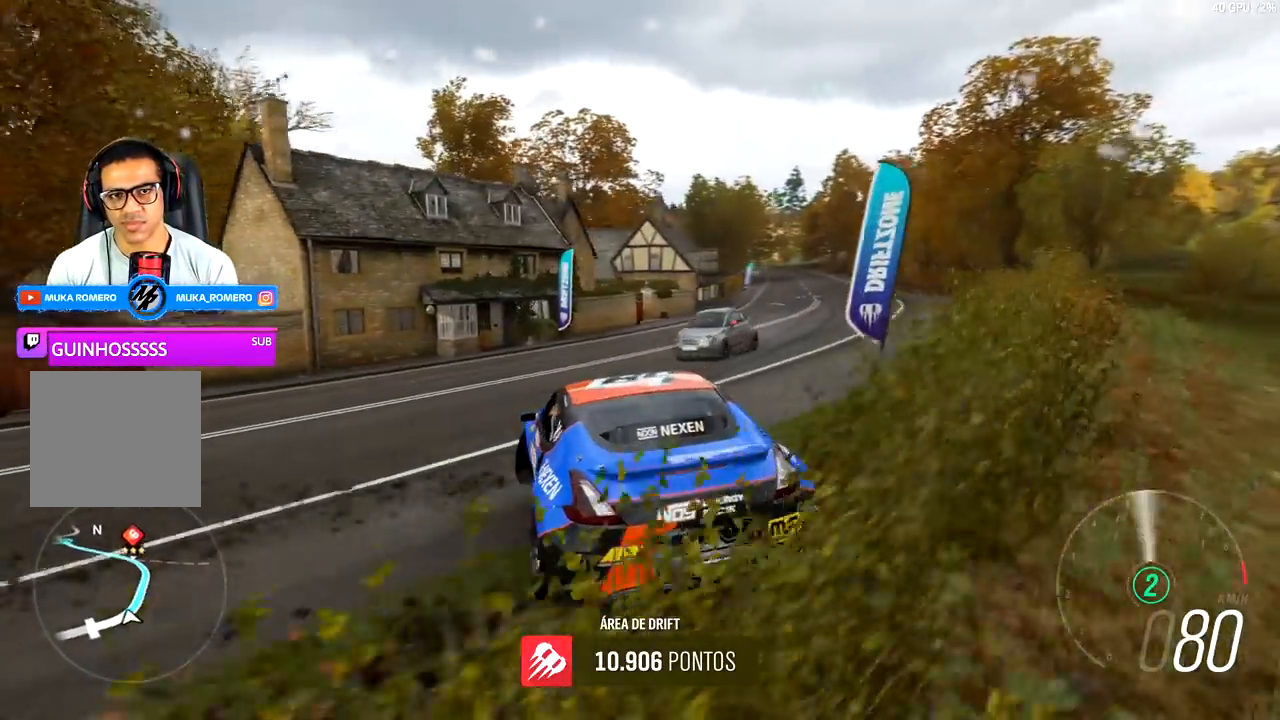
{"buttons": ["R2"], "left_stick": "center", "right_stick": "center", "events": [[17, "R2", "down"], [150, "left_stick", "right"], [233, "R2", "up"], [300, "R2", "down"], [400, "left_stick", "center"]]}
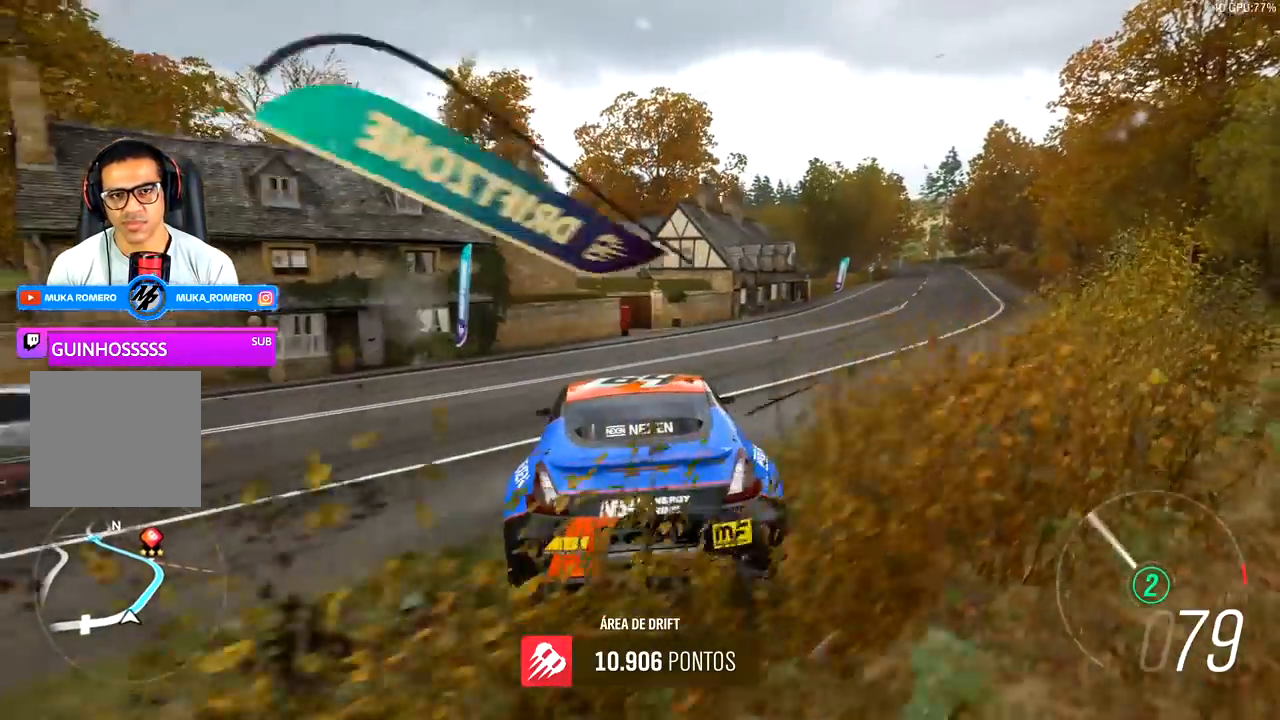
{"buttons": ["R2"], "left_stick": "right", "right_stick": "center", "events": [[450, "left_stick", "right"]]}
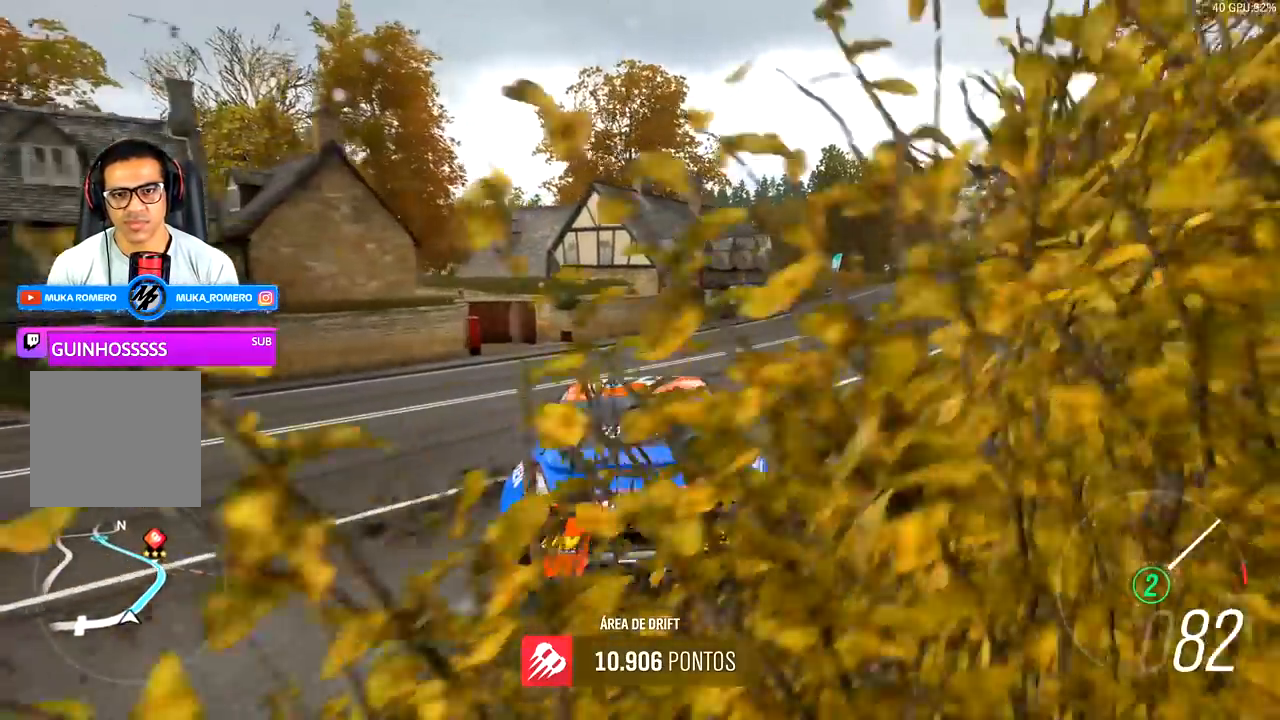
{"buttons": ["R2"], "left_stick": "right", "right_stick": "center", "events": [[183, "left_stick", "center"], [383, "left_stick", "right"]]}
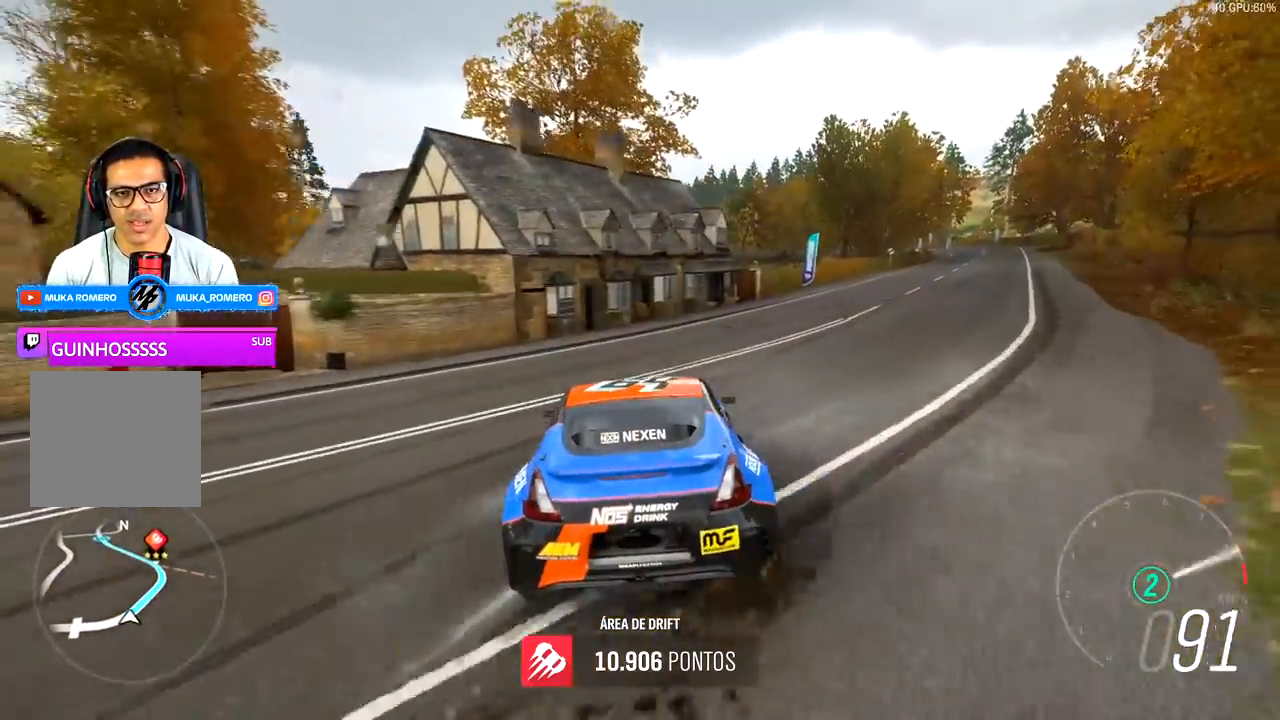
{"buttons": ["R2"], "left_stick": "center", "right_stick": "center", "events": [[283, "left_stick", "center"]]}
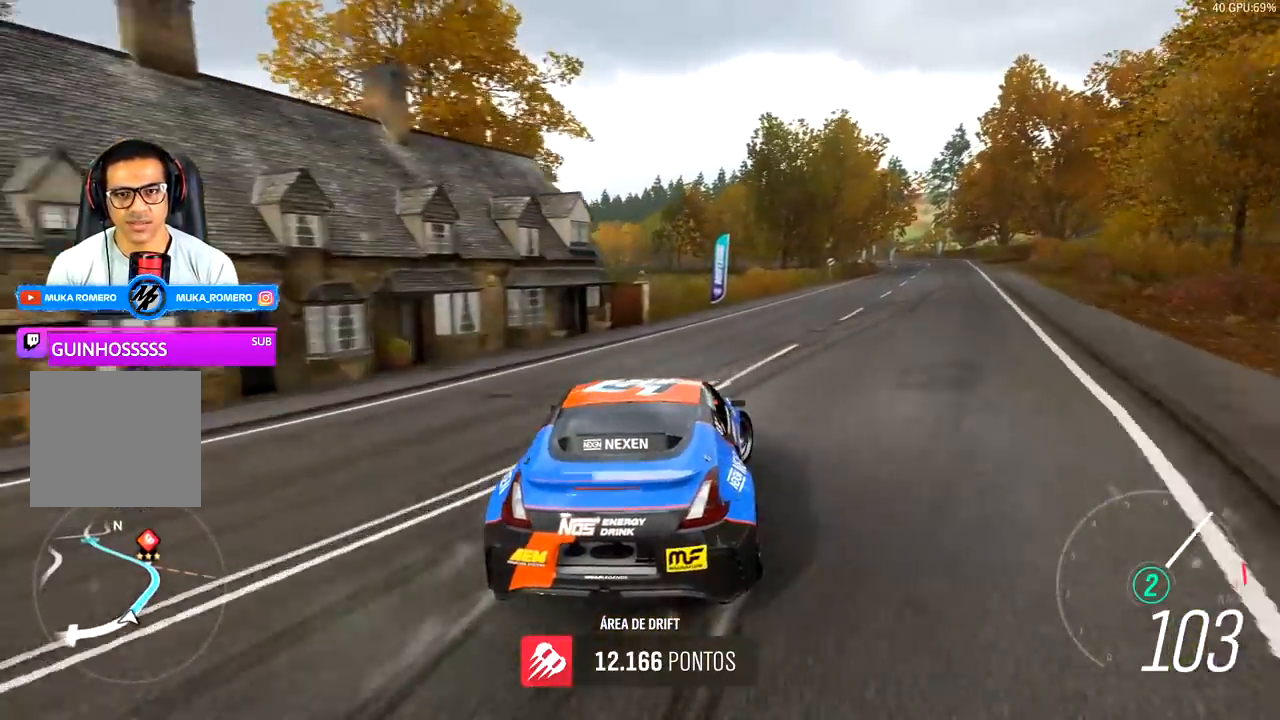
{"buttons": ["R2"], "left_stick": "right", "right_stick": "center", "events": [[167, "left_stick", "right"]]}
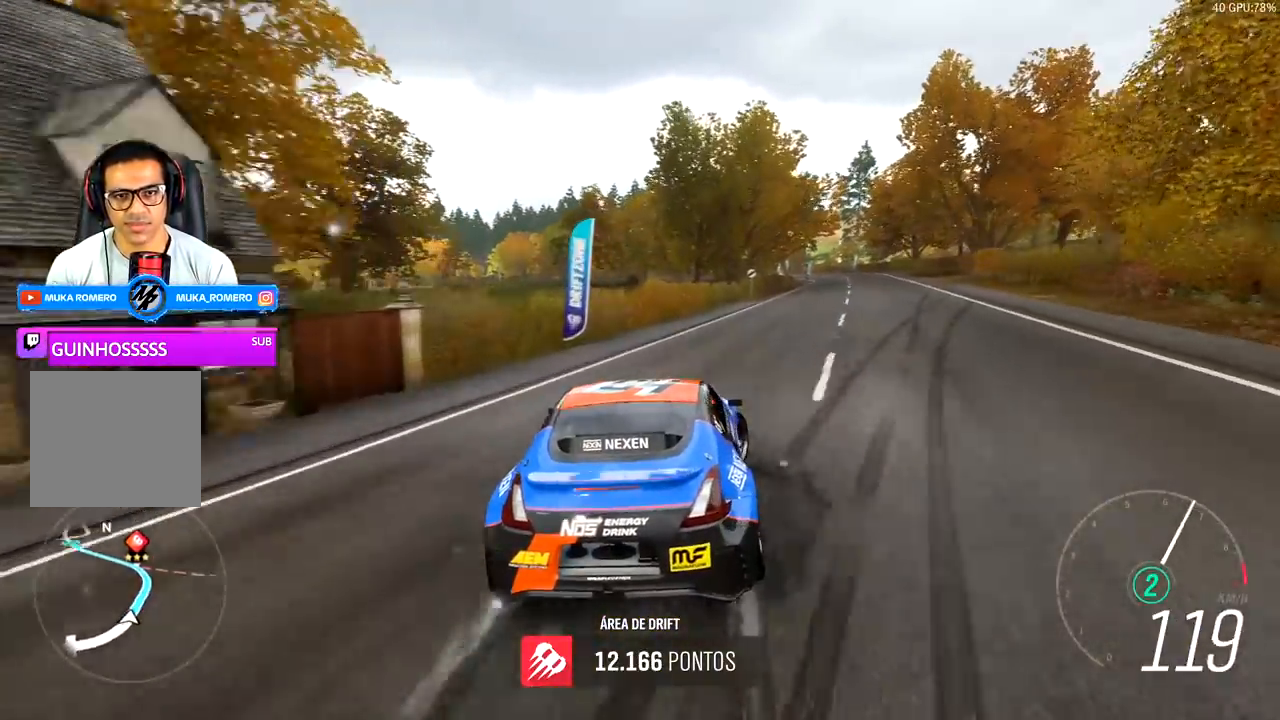
{"buttons": ["R2"], "left_stick": "down-left", "right_stick": "center", "events": [[217, "left_stick", "center"], [250, "R2", "up"], [300, "left_stick", "left"], [317, "R2", "down"], [350, "left_stick", "down-left"]]}
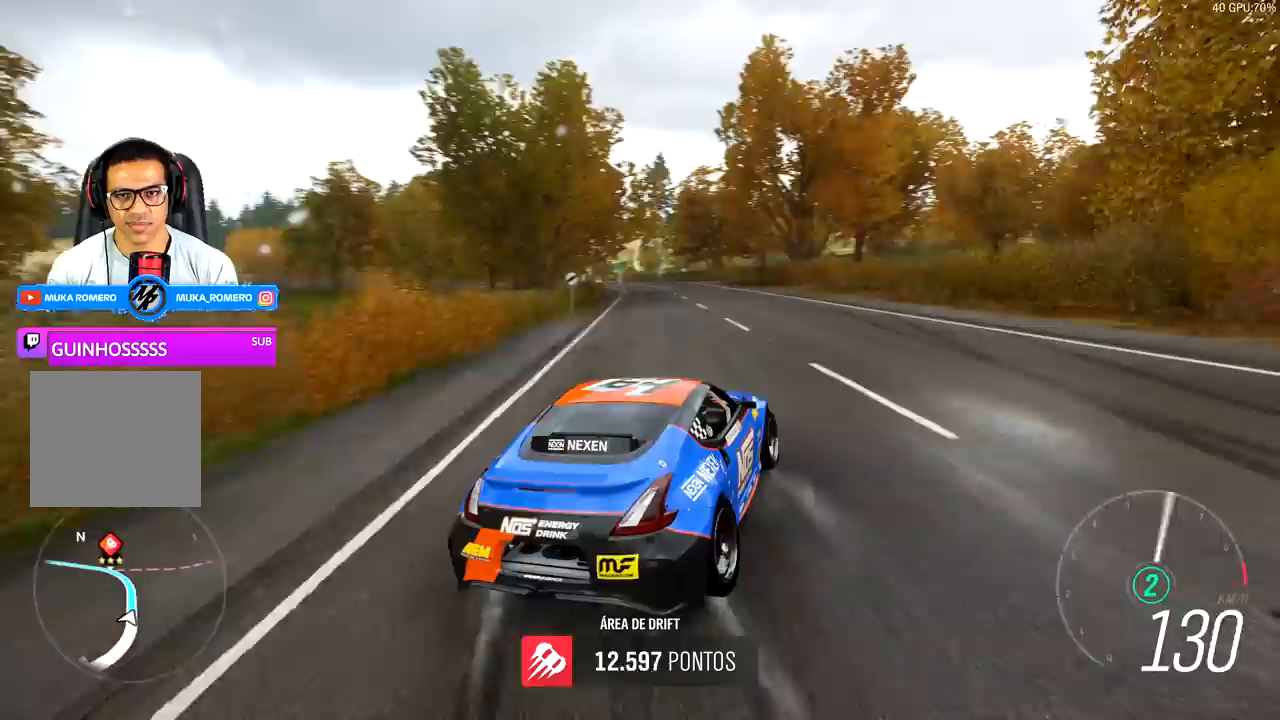
{"buttons": ["R2"], "left_stick": "down-left", "right_stick": "center", "events": [[67, "left_stick", "center"], [200, "left_stick", "down-left"], [367, "left_stick", "center"], [467, "left_stick", "down-left"]]}
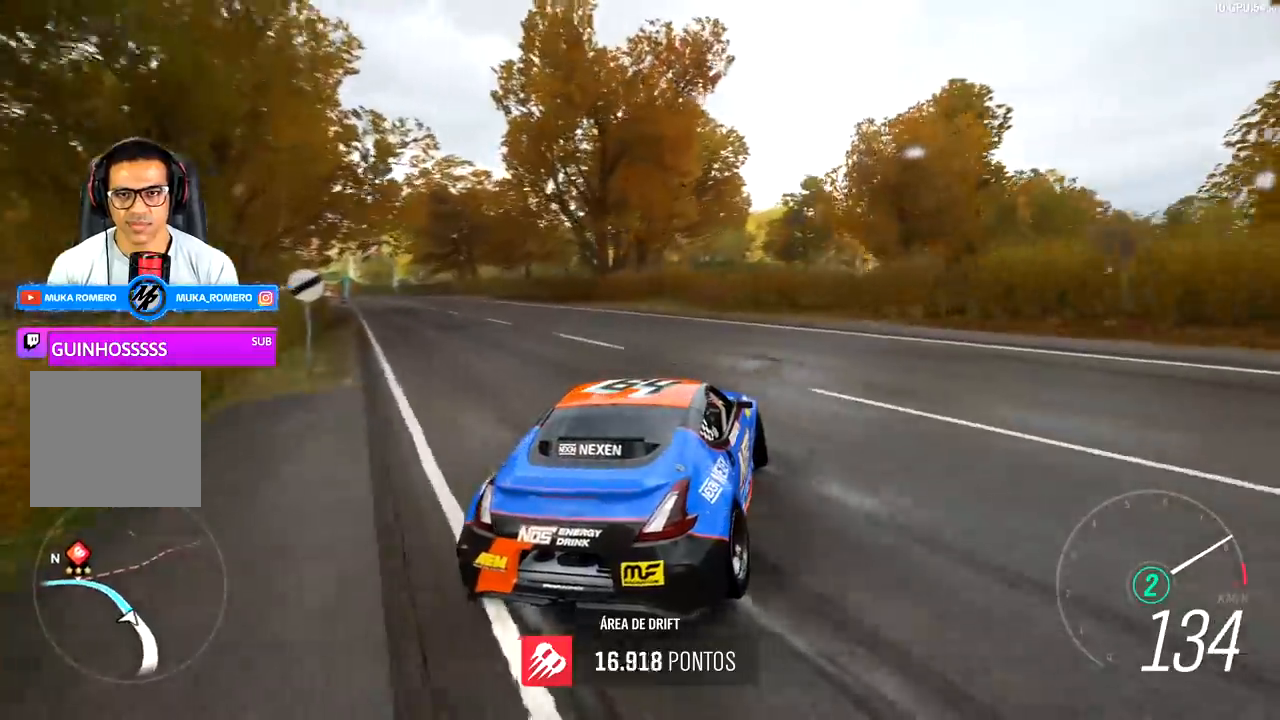
{"buttons": ["R2"], "left_stick": "left", "right_stick": "center", "events": [[350, "left_stick", "center"], [450, "left_stick", "left"]]}